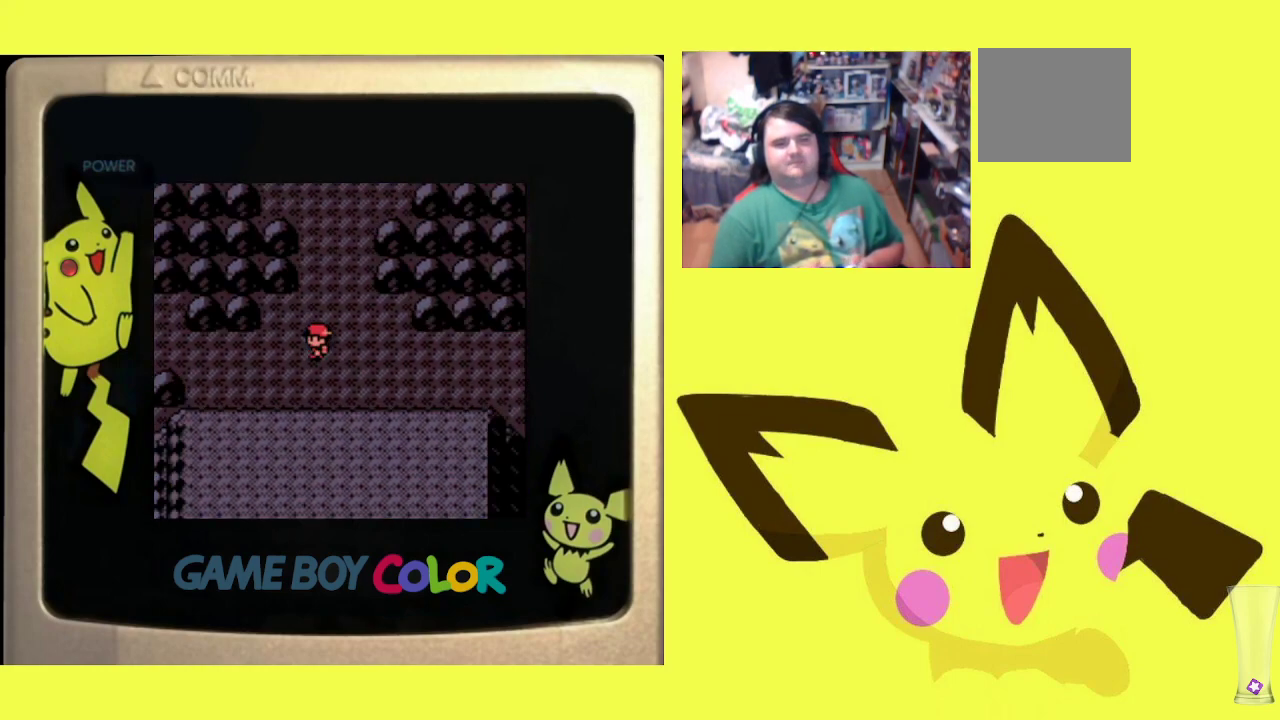
Gameplay with a controller (PlayStation layout); each line is a JSON object with the inputs held at the frame after it. "events" lists button and stick changes between this image and that frame as [ms after this image, input, new state], when the widget could be followed in between. Not read: left_stick right_stick.
{"buttons": ["CIRCLE", "R1"], "events": [[17, "DPAD_RIGHT", "down"], [150, "DPAD_RIGHT", "up"], [417, "CIRCLE", "down"]]}
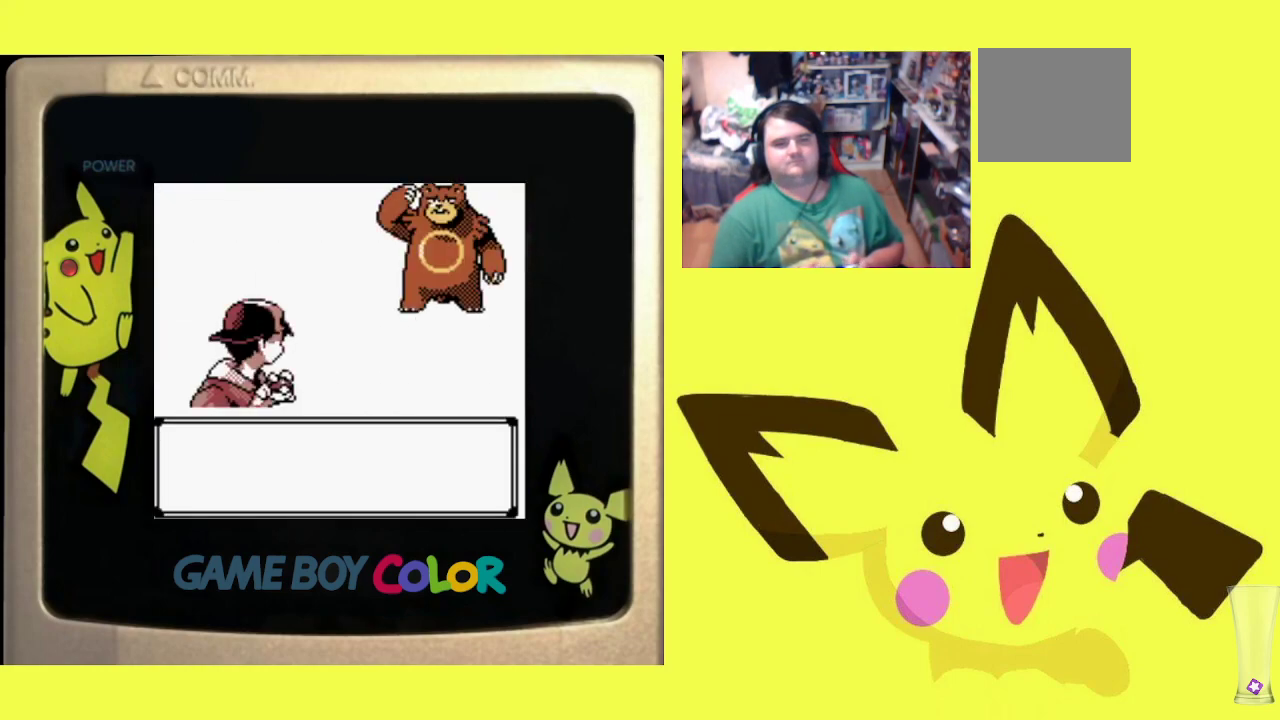
{"buttons": ["R1"], "events": [[17, "CIRCLE", "up"], [317, "CIRCLE", "down"], [450, "CIRCLE", "up"]]}
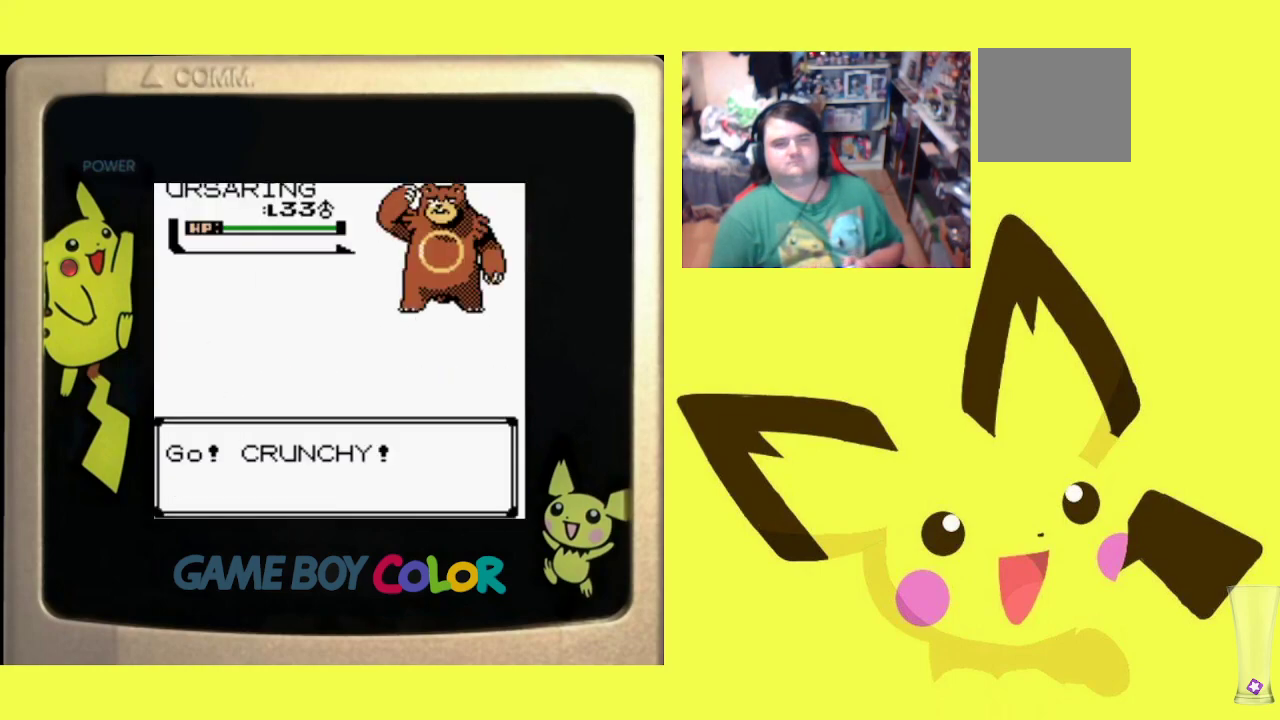
{"buttons": ["CIRCLE", "R1"], "events": [[467, "CIRCLE", "down"]]}
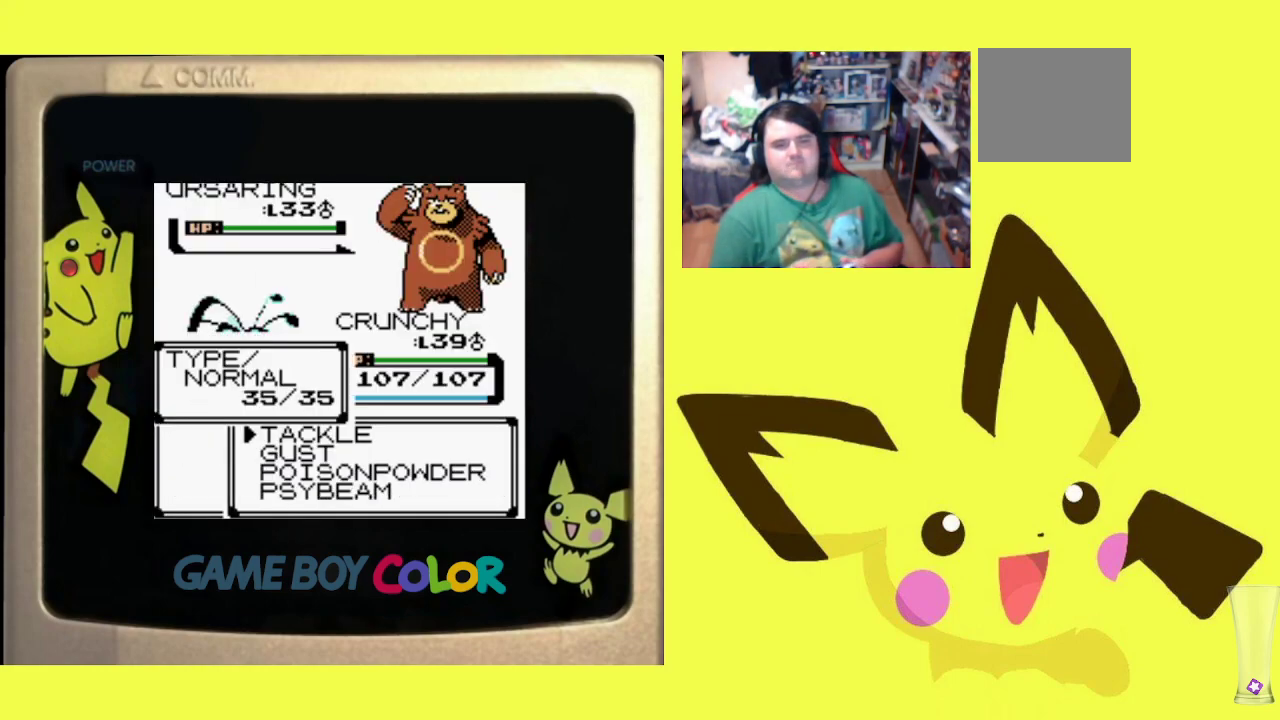
{"buttons": ["CIRCLE", "R1"], "events": [[83, "CIRCLE", "up"], [150, "DPAD_UP", "down"], [217, "CIRCLE", "down"], [233, "DPAD_UP", "up"], [333, "CIRCLE", "up"], [417, "CIRCLE", "down"]]}
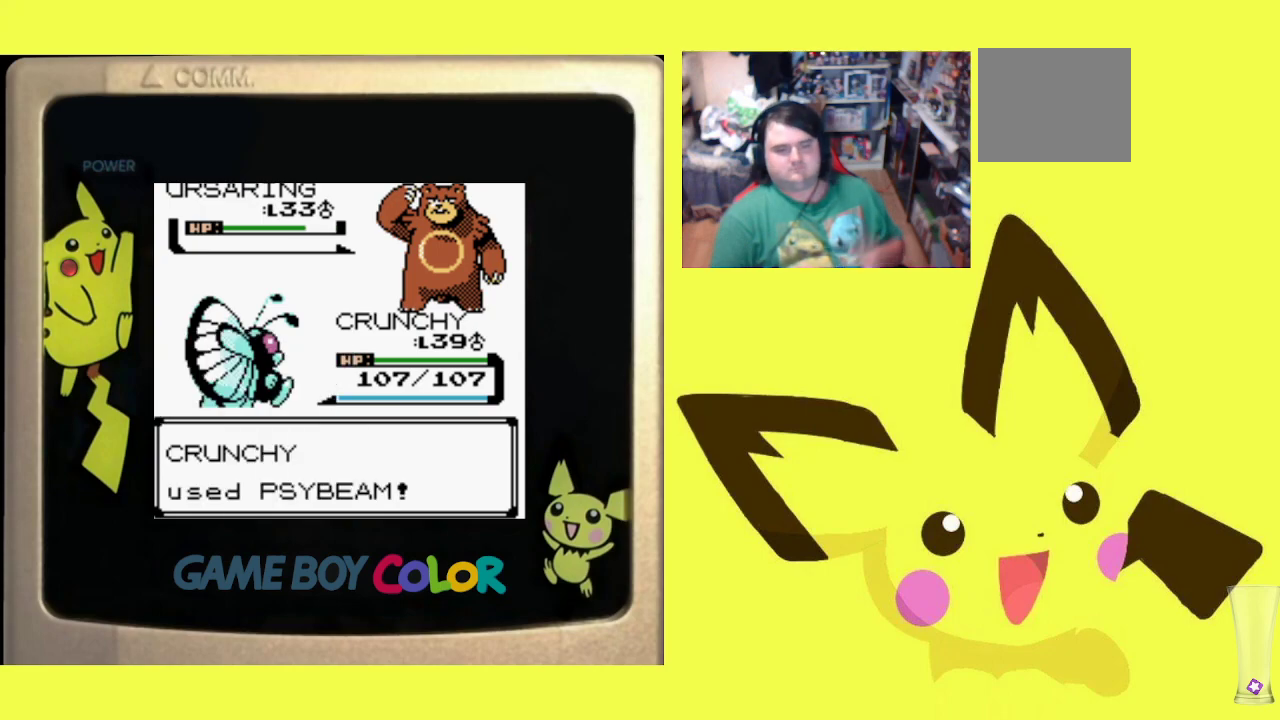
{"buttons": ["CIRCLE", "R1"], "events": [[33, "CIRCLE", "up"], [100, "CIRCLE", "down"], [217, "CIRCLE", "up"], [300, "CIRCLE", "down"], [400, "CIRCLE", "up"], [483, "CIRCLE", "down"]]}
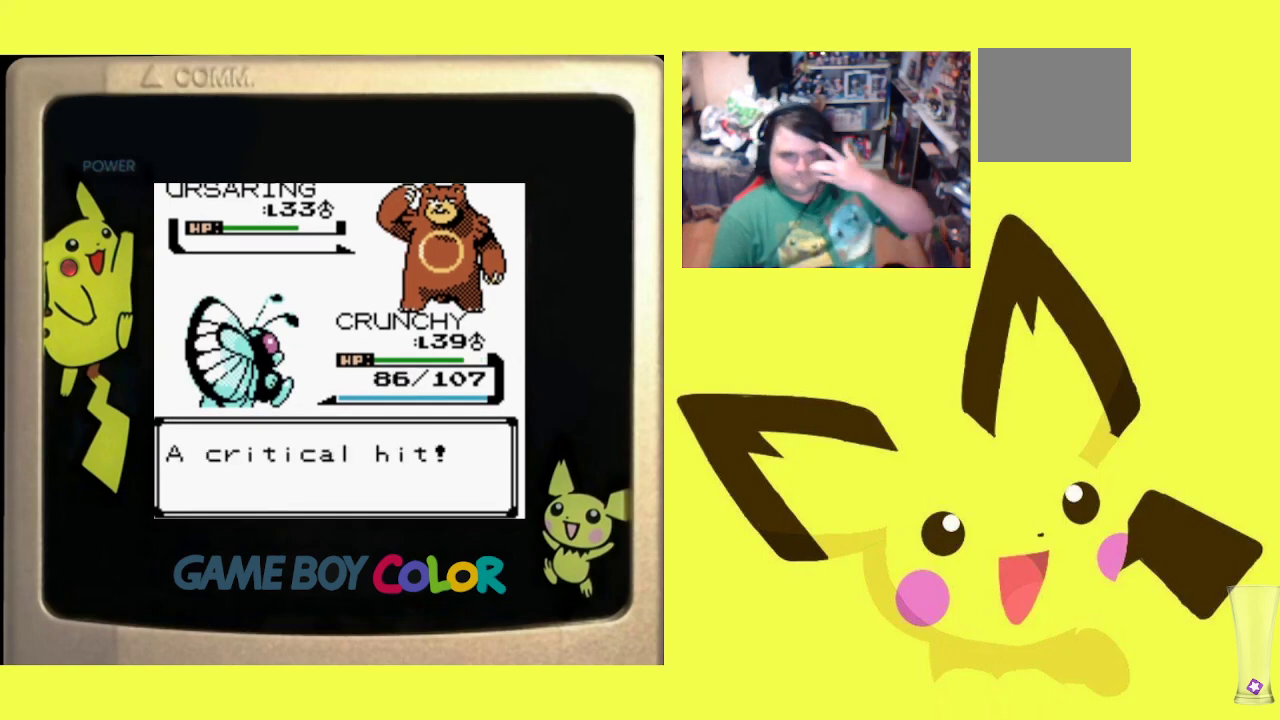
{"buttons": ["R1"], "events": [[83, "CIRCLE", "up"], [150, "CIRCLE", "down"], [250, "CIRCLE", "up"], [350, "CIRCLE", "down"], [433, "CIRCLE", "up"]]}
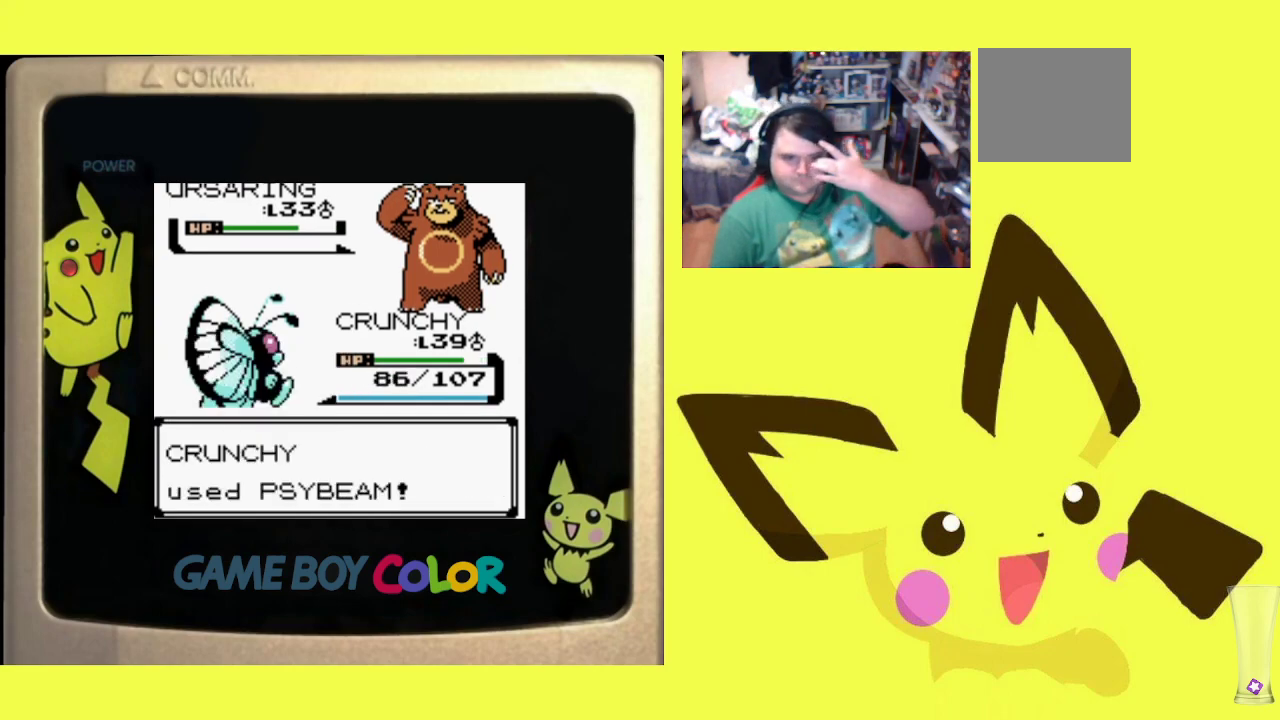
{"buttons": ["R1"], "events": [[17, "CIRCLE", "down"], [133, "CIRCLE", "up"], [217, "CIRCLE", "down"], [300, "CIRCLE", "up"], [417, "CIRCLE", "down"], [500, "CIRCLE", "up"]]}
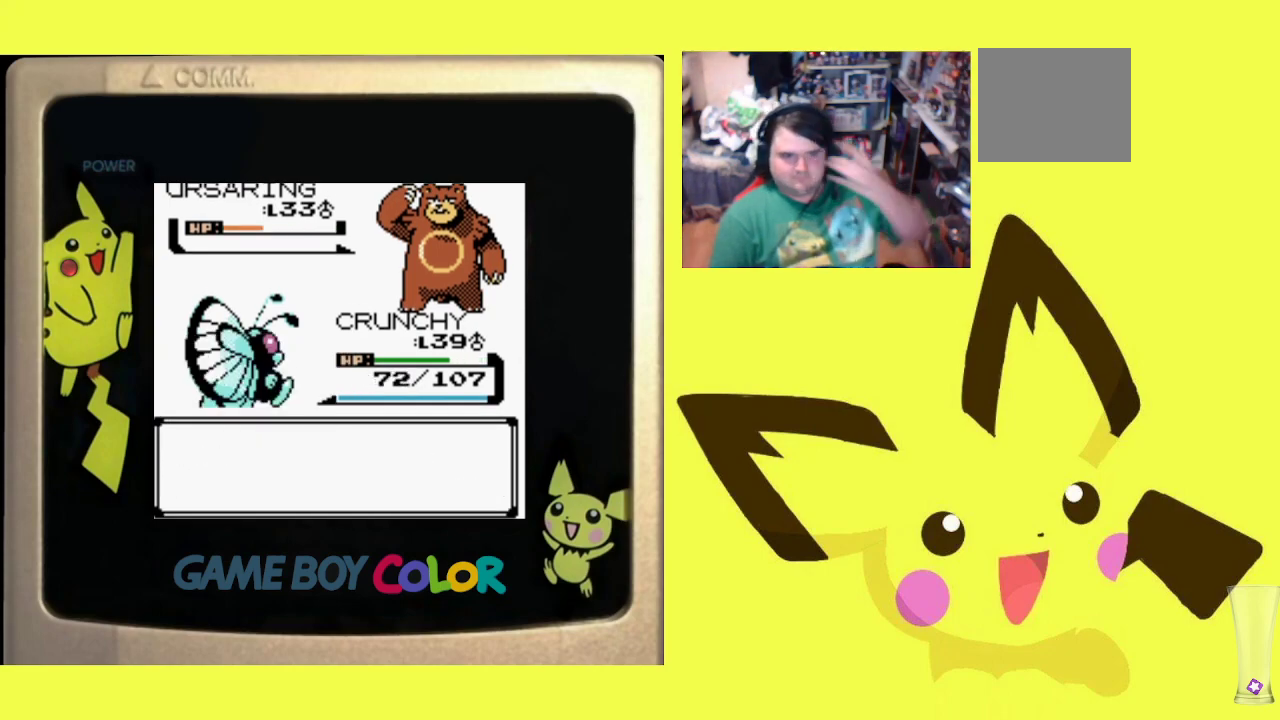
{"buttons": ["CIRCLE", "R1"], "events": [[67, "CIRCLE", "down"], [167, "CIRCLE", "up"], [250, "CIRCLE", "down"], [333, "CIRCLE", "up"], [433, "CIRCLE", "down"]]}
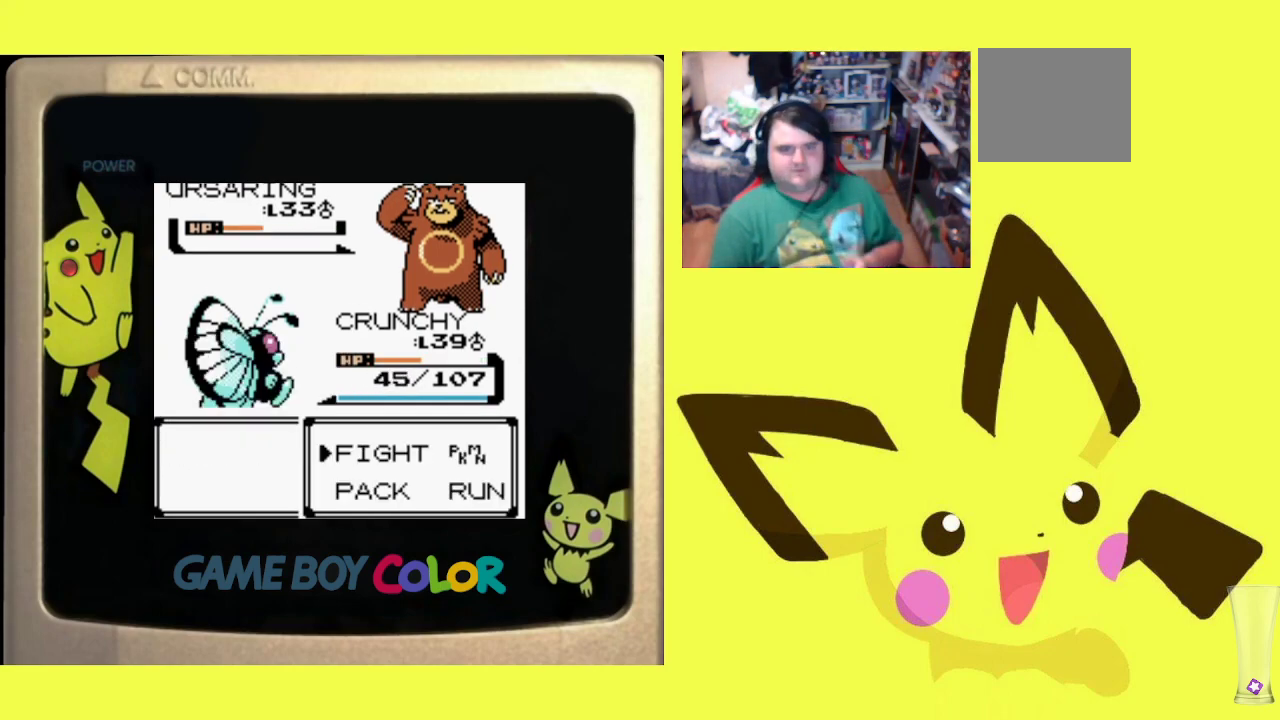
{"buttons": ["CIRCLE", "R1"], "events": [[33, "CIRCLE", "up"], [117, "CIRCLE", "down"], [217, "CIRCLE", "up"], [300, "CIRCLE", "down"], [400, "CIRCLE", "up"], [483, "CIRCLE", "down"]]}
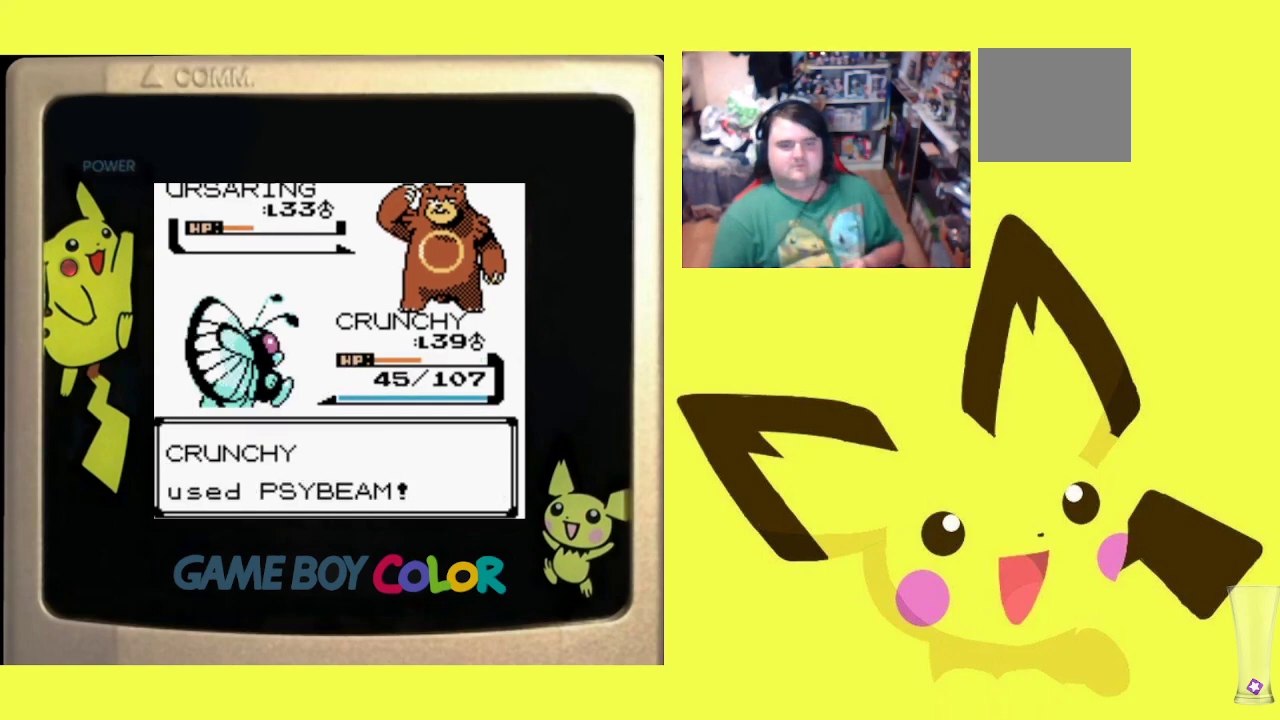
{"buttons": ["R1"], "events": [[83, "CIRCLE", "up"], [167, "CIRCLE", "down"], [283, "CIRCLE", "up"], [367, "CIRCLE", "down"], [467, "CIRCLE", "up"]]}
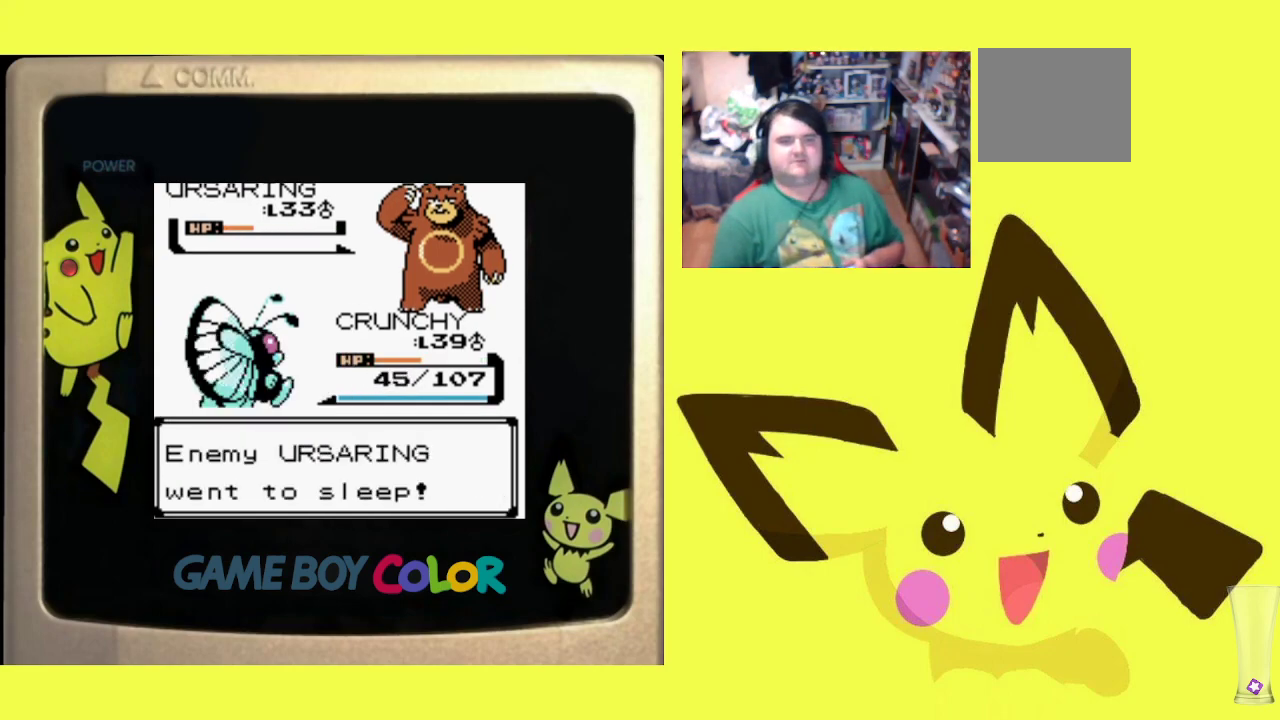
{"buttons": ["CIRCLE", "R1"], "events": [[50, "CIRCLE", "down"], [150, "CIRCLE", "up"], [233, "CIRCLE", "down"], [333, "CIRCLE", "up"], [433, "CIRCLE", "down"]]}
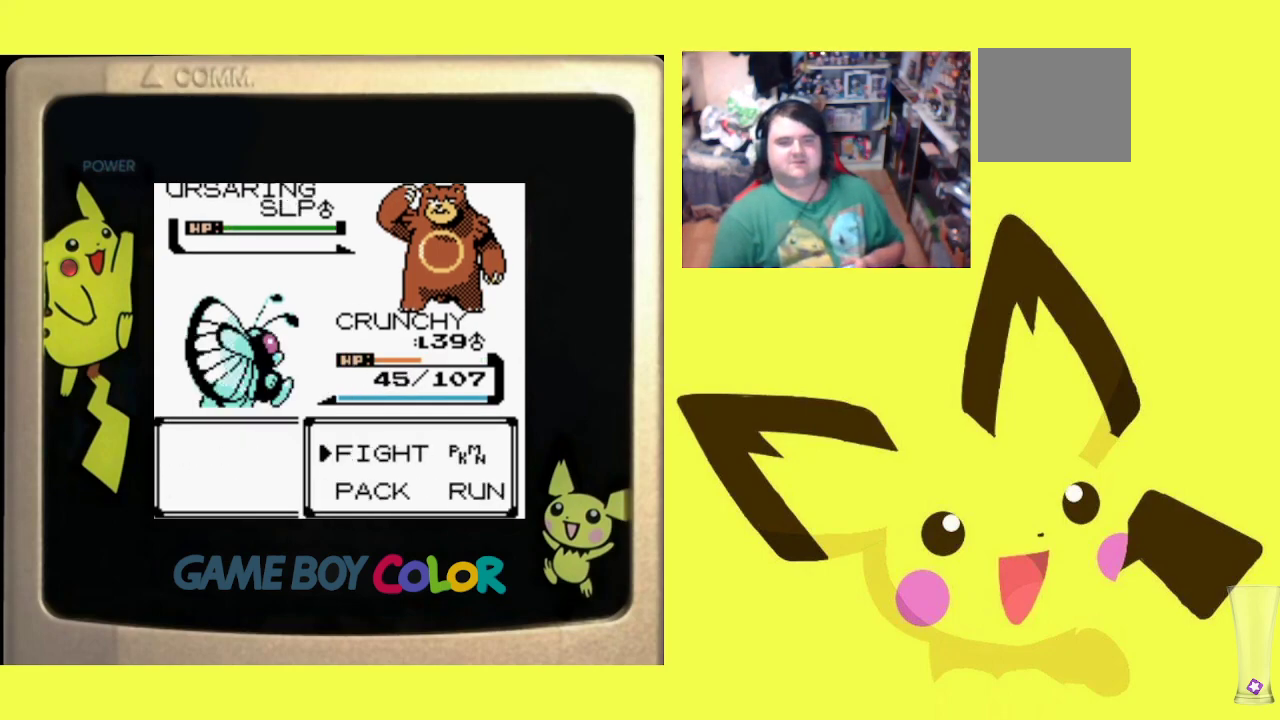
{"buttons": ["CIRCLE", "R1"], "events": [[33, "CIRCLE", "up"], [117, "CIRCLE", "down"], [233, "CIRCLE", "up"], [317, "CIRCLE", "down"], [417, "CIRCLE", "up"], [500, "CIRCLE", "down"]]}
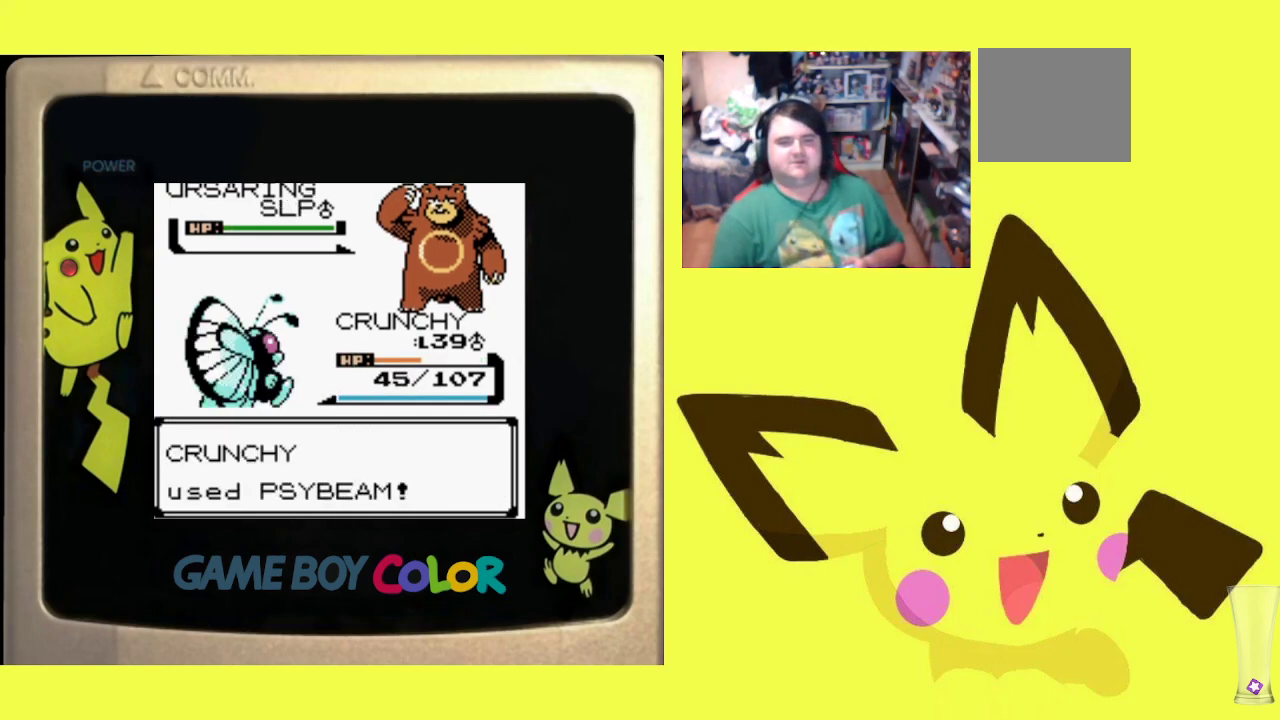
{"buttons": ["R1"], "events": [[100, "CIRCLE", "up"], [183, "CIRCLE", "down"], [283, "CIRCLE", "up"], [383, "CIRCLE", "down"], [467, "CIRCLE", "up"]]}
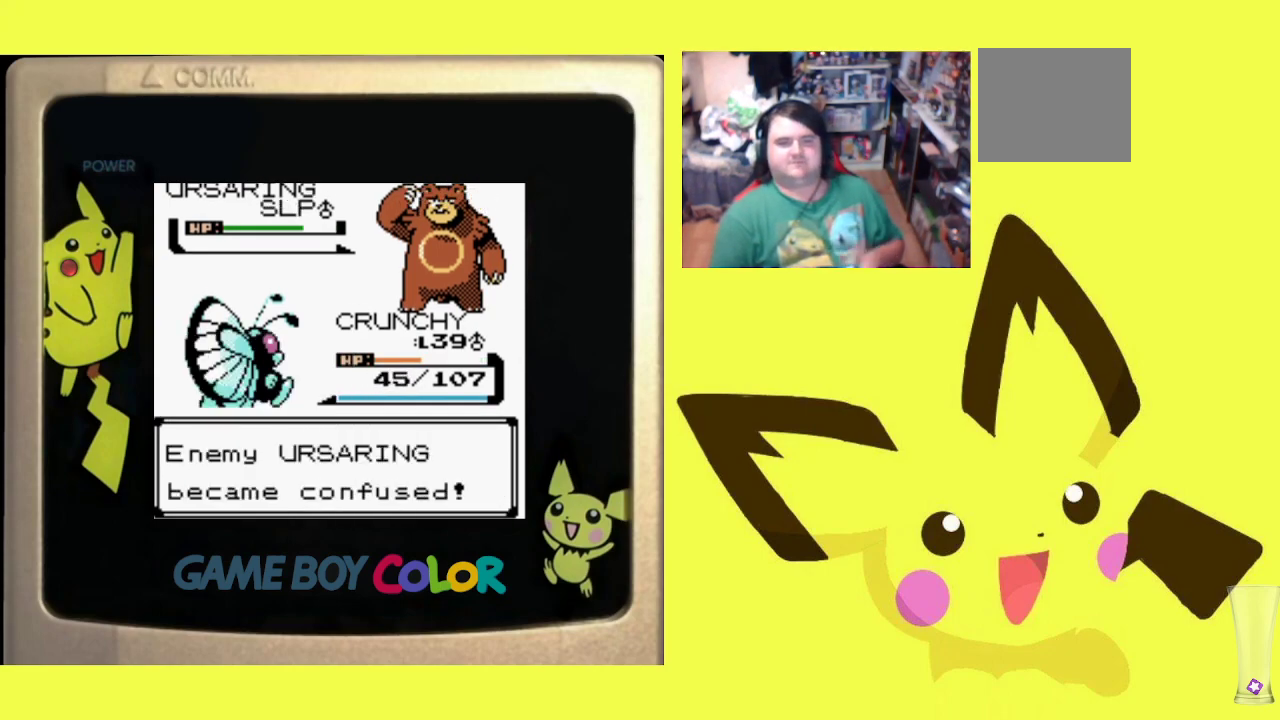
{"buttons": ["CIRCLE", "R1"], "events": [[67, "CIRCLE", "down"], [167, "CIRCLE", "up"], [250, "CIRCLE", "down"], [350, "CIRCLE", "up"], [450, "CIRCLE", "down"]]}
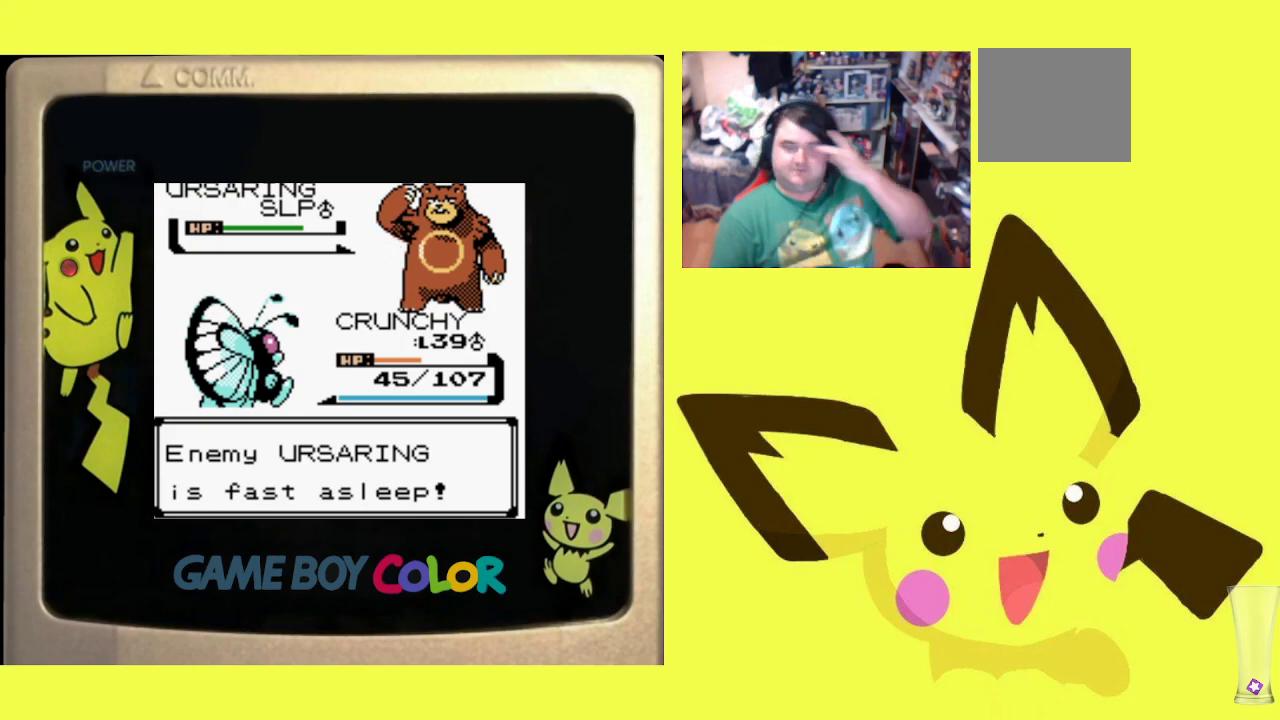
{"buttons": ["R1"], "events": [[67, "CIRCLE", "up"], [150, "CIRCLE", "down"], [267, "CIRCLE", "up"], [350, "CIRCLE", "down"], [450, "CIRCLE", "up"]]}
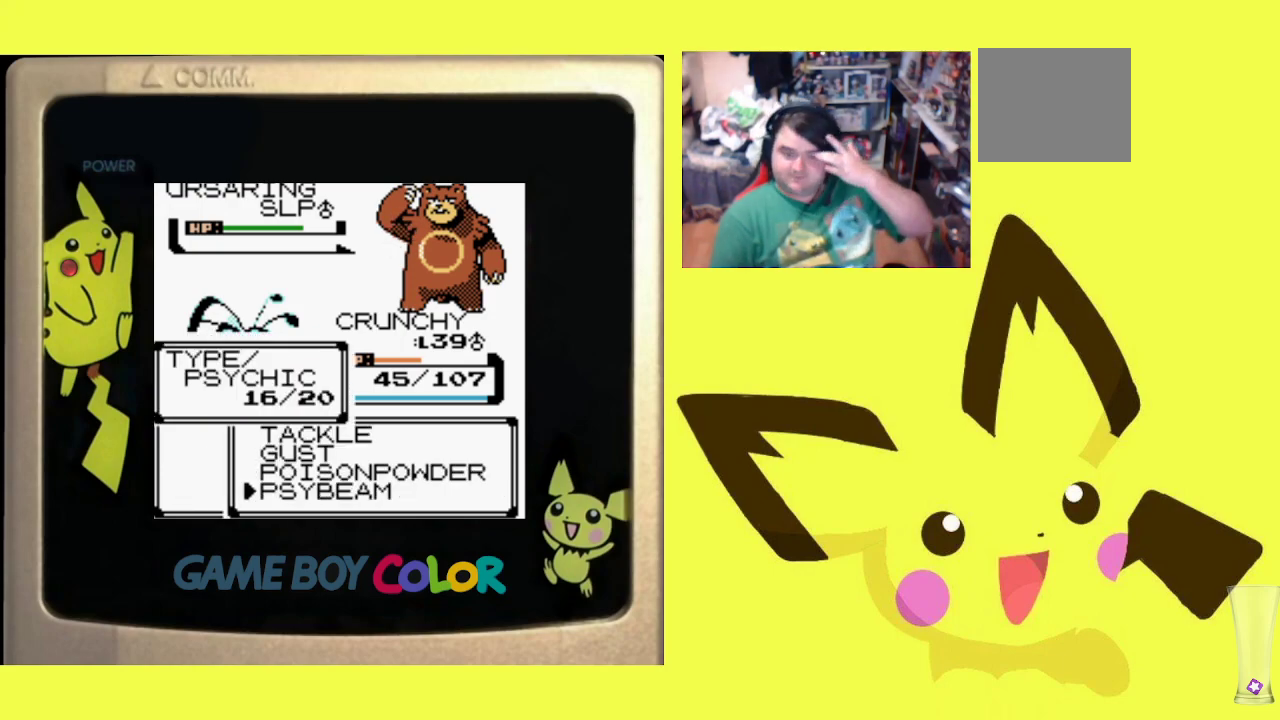
{"buttons": ["R1"], "events": [[50, "CIRCLE", "down"], [117, "CIRCLE", "up"], [217, "CIRCLE", "down"], [317, "CIRCLE", "up"], [400, "CIRCLE", "down"], [500, "CIRCLE", "up"]]}
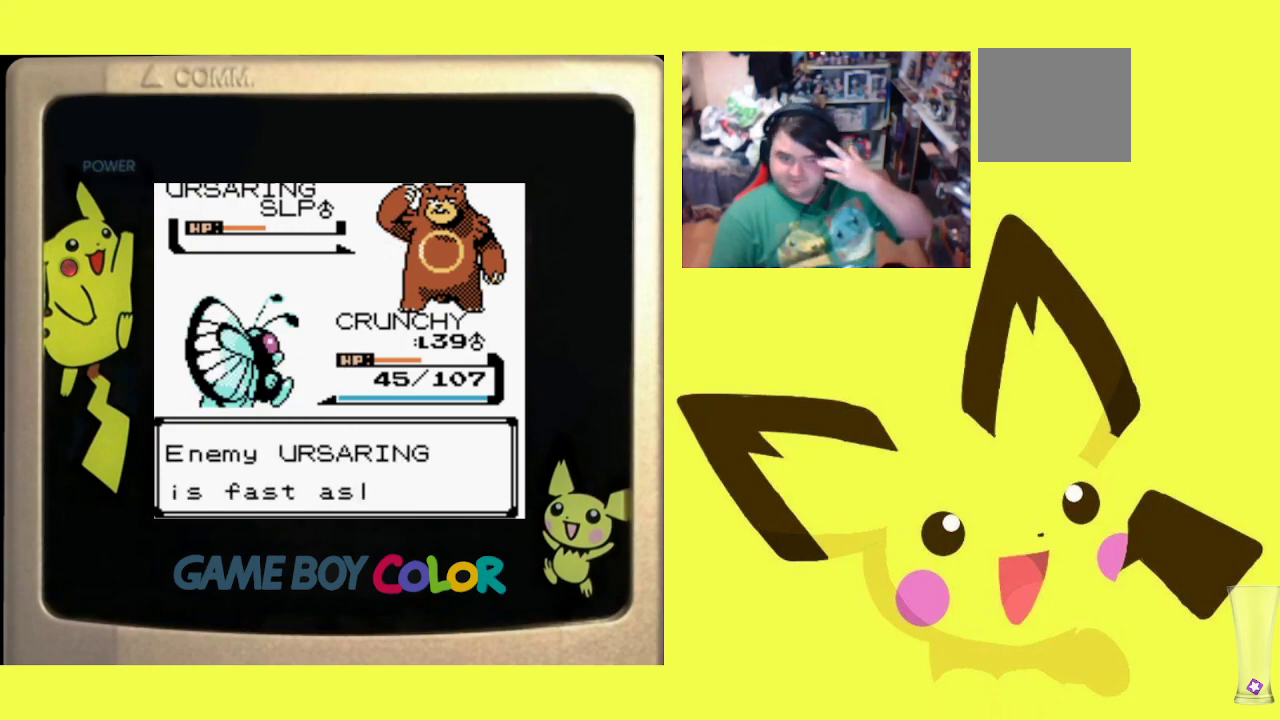
{"buttons": ["CIRCLE", "R1"], "events": [[117, "CIRCLE", "down"], [200, "CIRCLE", "up"], [300, "CIRCLE", "down"], [383, "CIRCLE", "up"], [467, "CIRCLE", "down"]]}
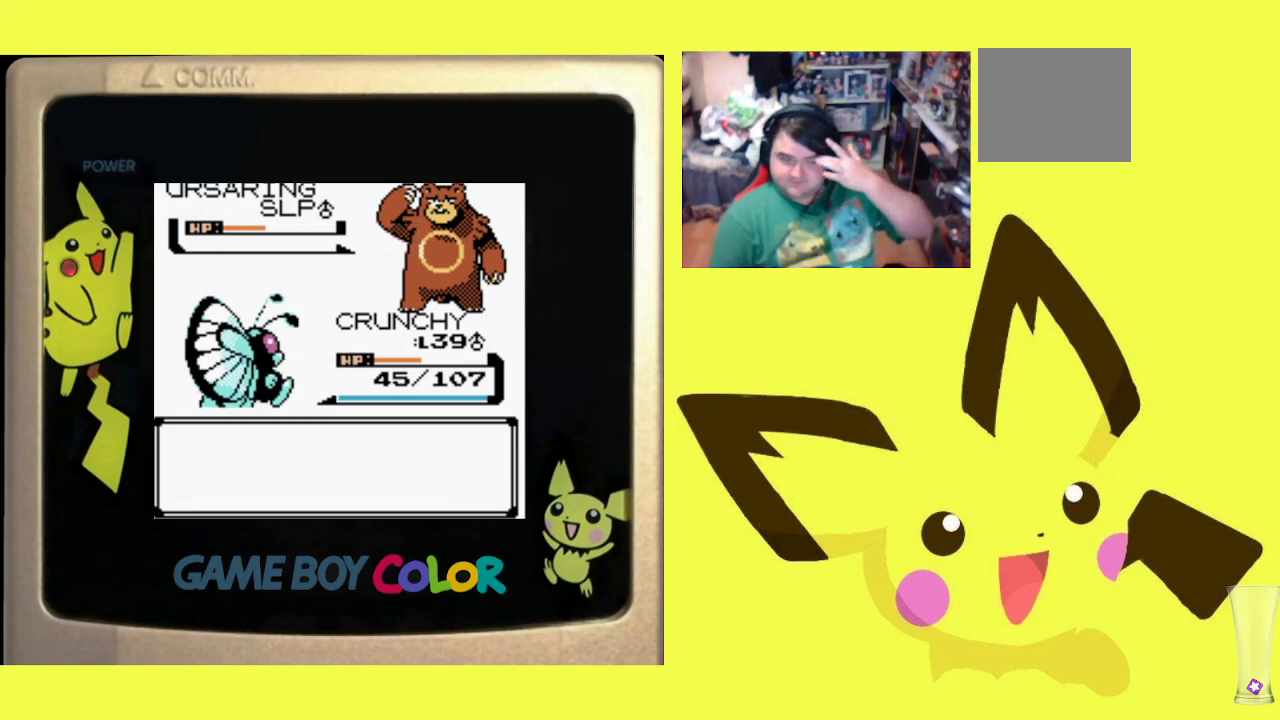
{"buttons": ["CIRCLE", "R1"], "events": [[67, "CIRCLE", "up"], [167, "CIRCLE", "down"], [217, "CIRCLE", "up"], [300, "CIRCLE", "down"], [367, "CIRCLE", "up"], [450, "CIRCLE", "down"]]}
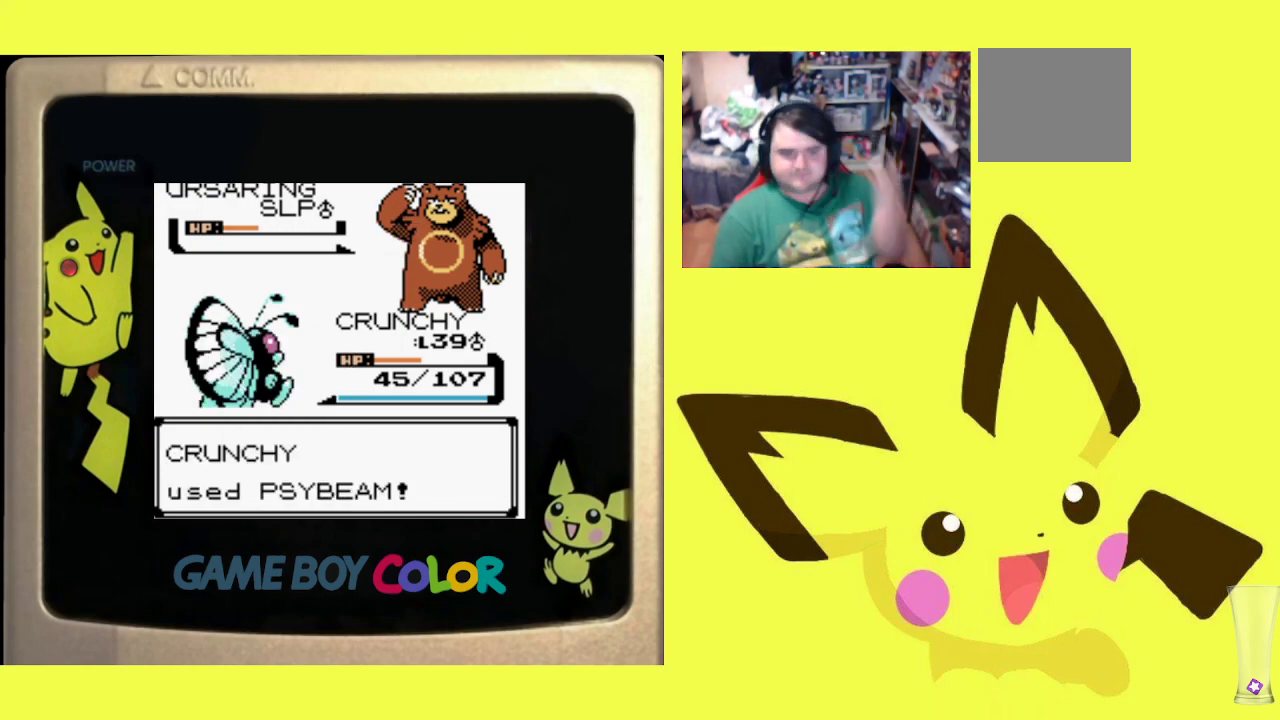
{"buttons": ["CIRCLE", "R1"], "events": [[50, "CIRCLE", "up"], [117, "CIRCLE", "down"], [200, "CIRCLE", "up"], [267, "CIRCLE", "down"], [367, "CIRCLE", "up"], [450, "CIRCLE", "down"]]}
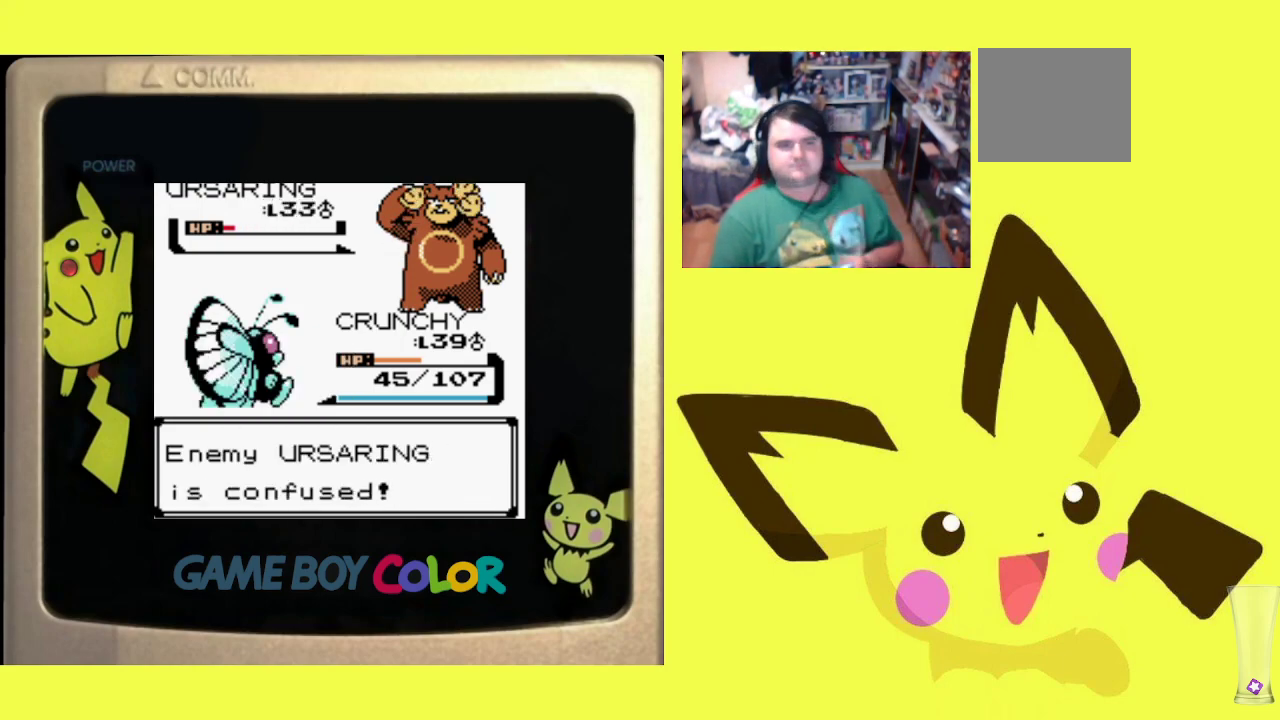
{"buttons": ["R1"], "events": [[50, "CIRCLE", "up"], [133, "CIRCLE", "down"], [233, "CIRCLE", "up"], [317, "CIRCLE", "down"], [433, "CIRCLE", "up"]]}
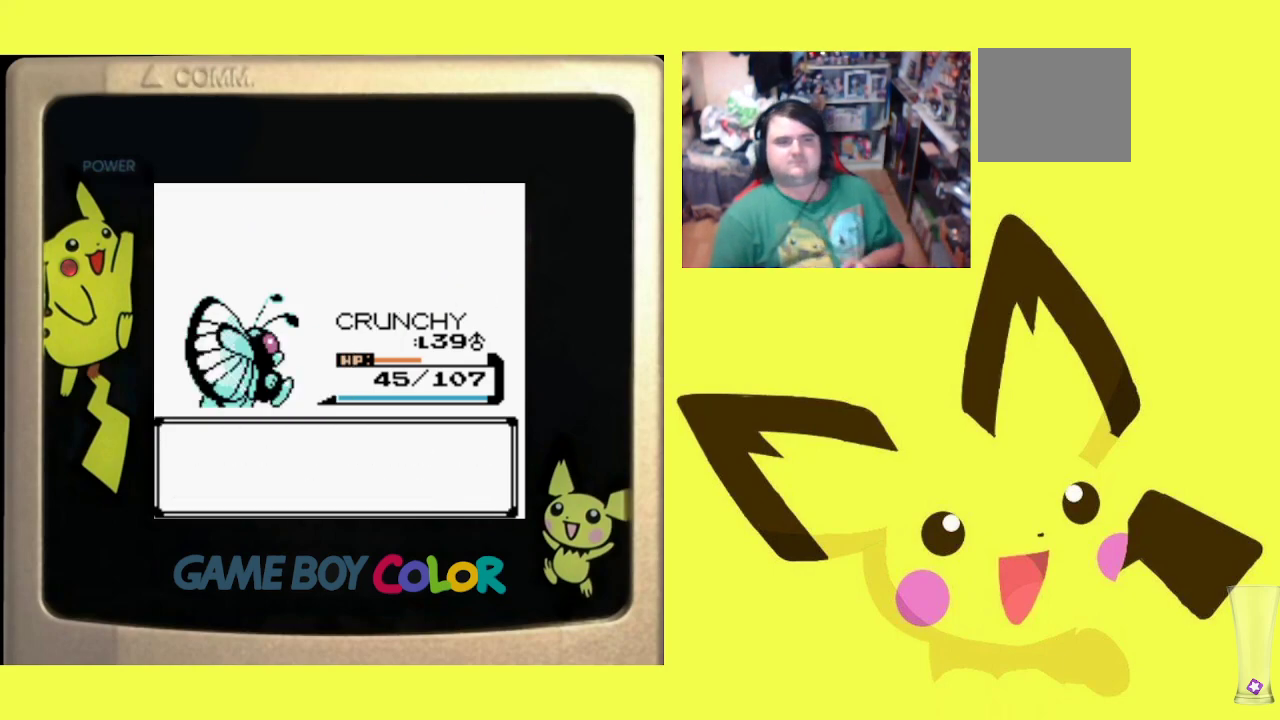
{"buttons": ["R1"], "events": [[17, "CIRCLE", "down"], [117, "CIRCLE", "up"], [200, "CIRCLE", "down"], [300, "CIRCLE", "up"], [400, "CIRCLE", "down"], [483, "CIRCLE", "up"]]}
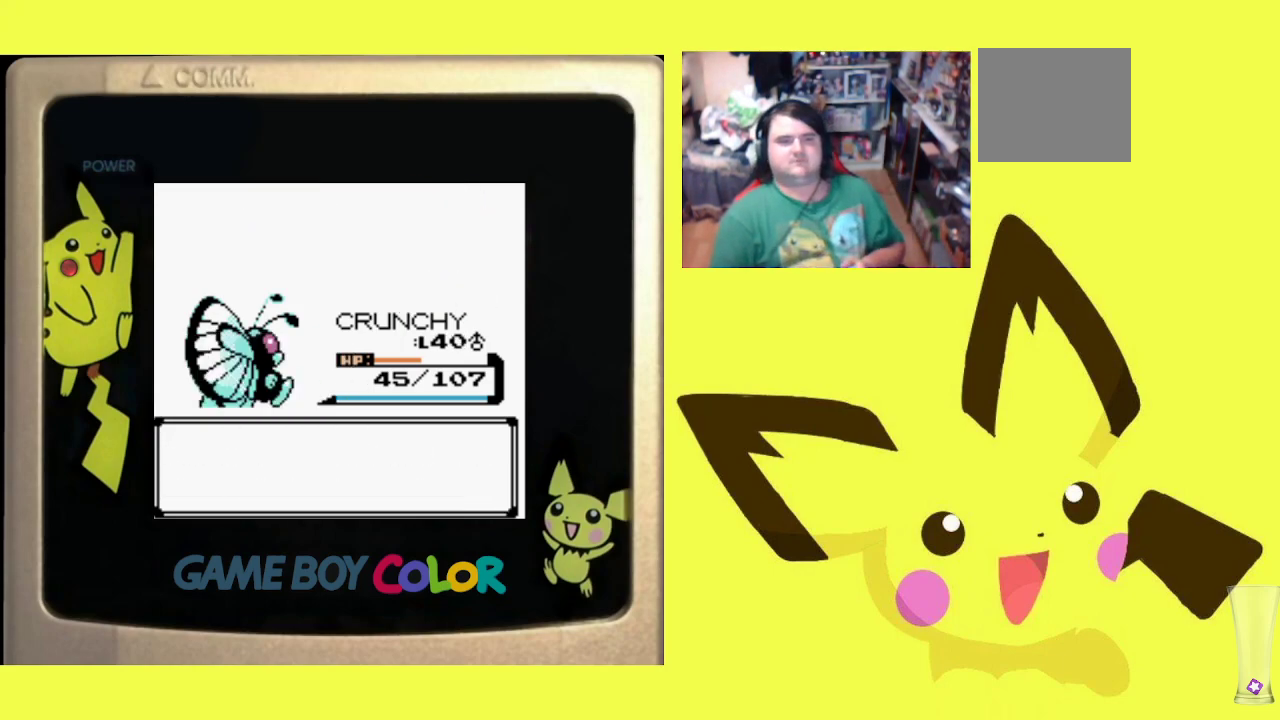
{"buttons": ["CROSS", "R1"], "events": [[117, "CROSS", "down"], [233, "CROSS", "up"], [317, "CROSS", "down"], [417, "CROSS", "up"], [500, "CROSS", "down"]]}
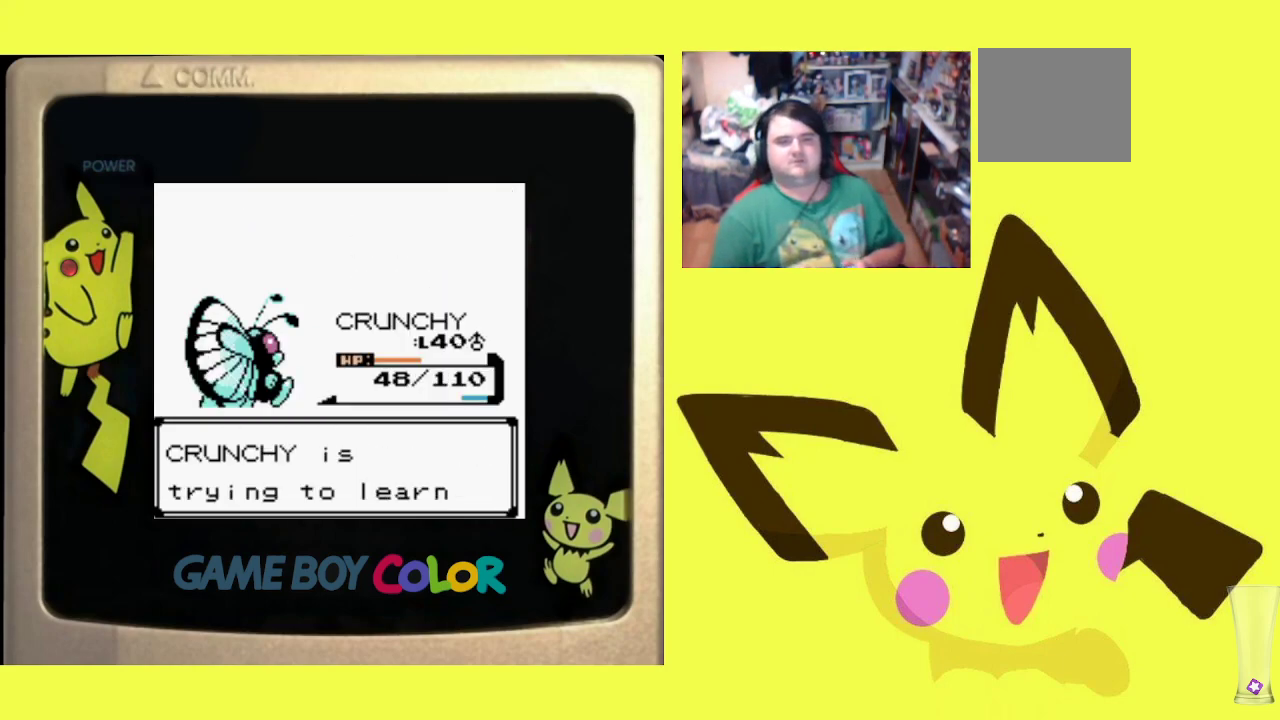
{"buttons": ["CROSS", "R1"], "events": [[117, "CROSS", "up"], [483, "CROSS", "down"]]}
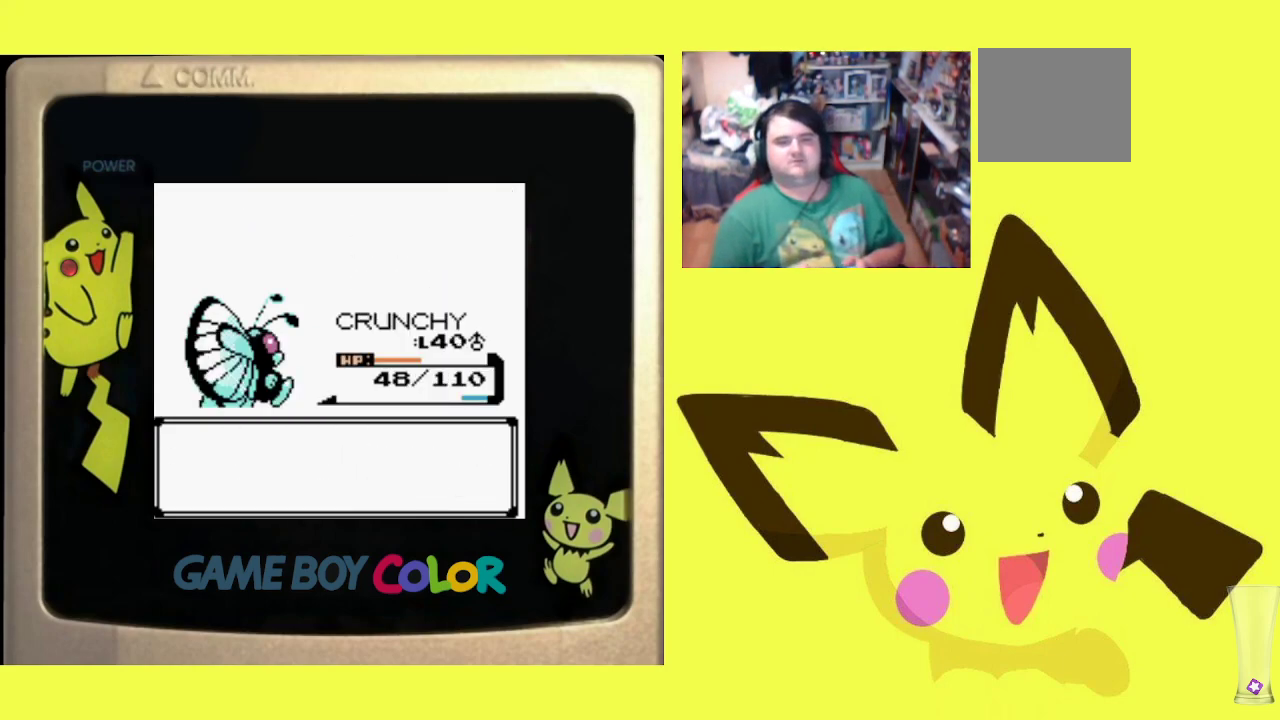
{"buttons": ["CROSS", "R1"], "events": [[83, "CROSS", "up"], [450, "CROSS", "down"]]}
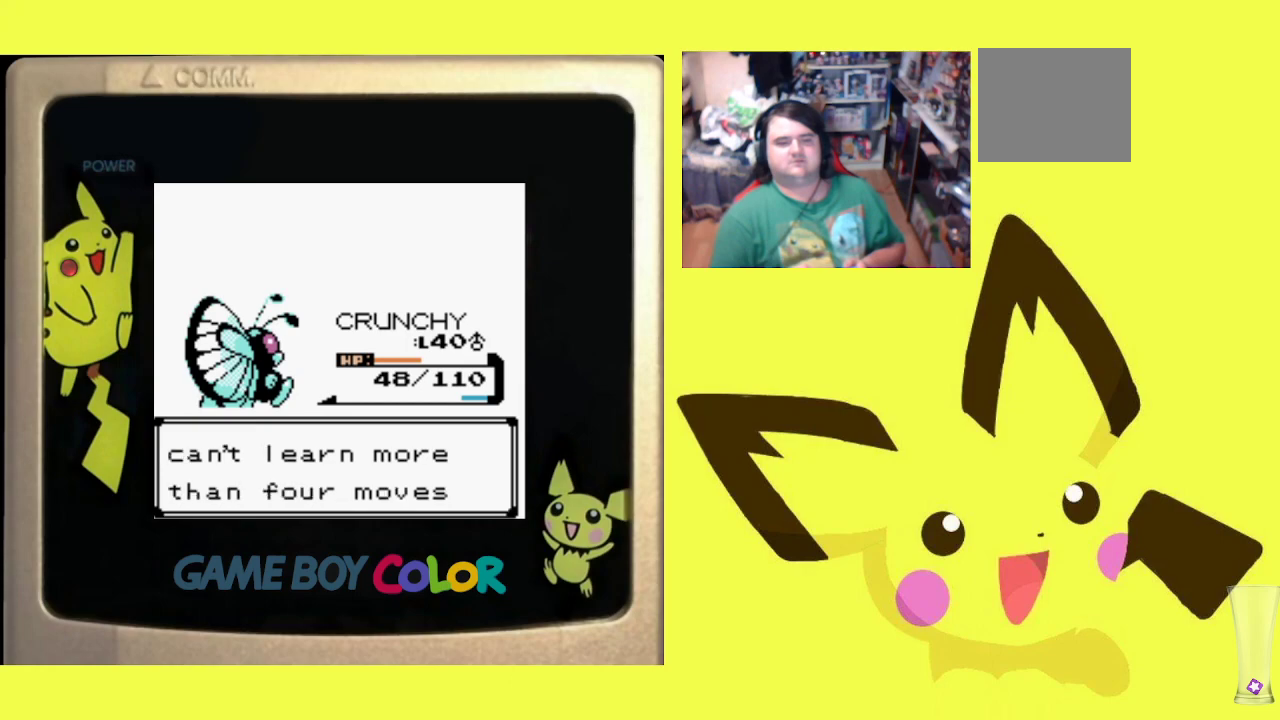
{"buttons": ["R1"], "events": [[67, "CROSS", "up"], [317, "CROSS", "down"], [433, "CROSS", "up"]]}
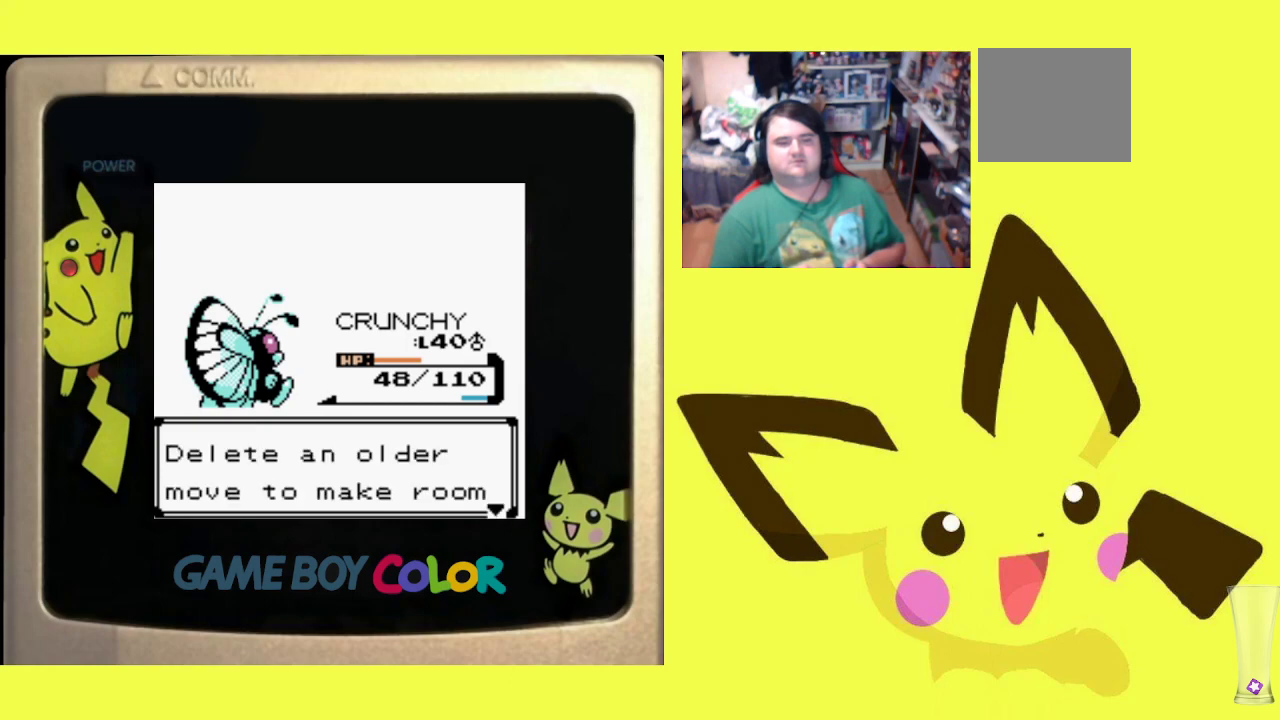
{"buttons": ["R1"], "events": [[317, "CROSS", "down"], [417, "CROSS", "up"]]}
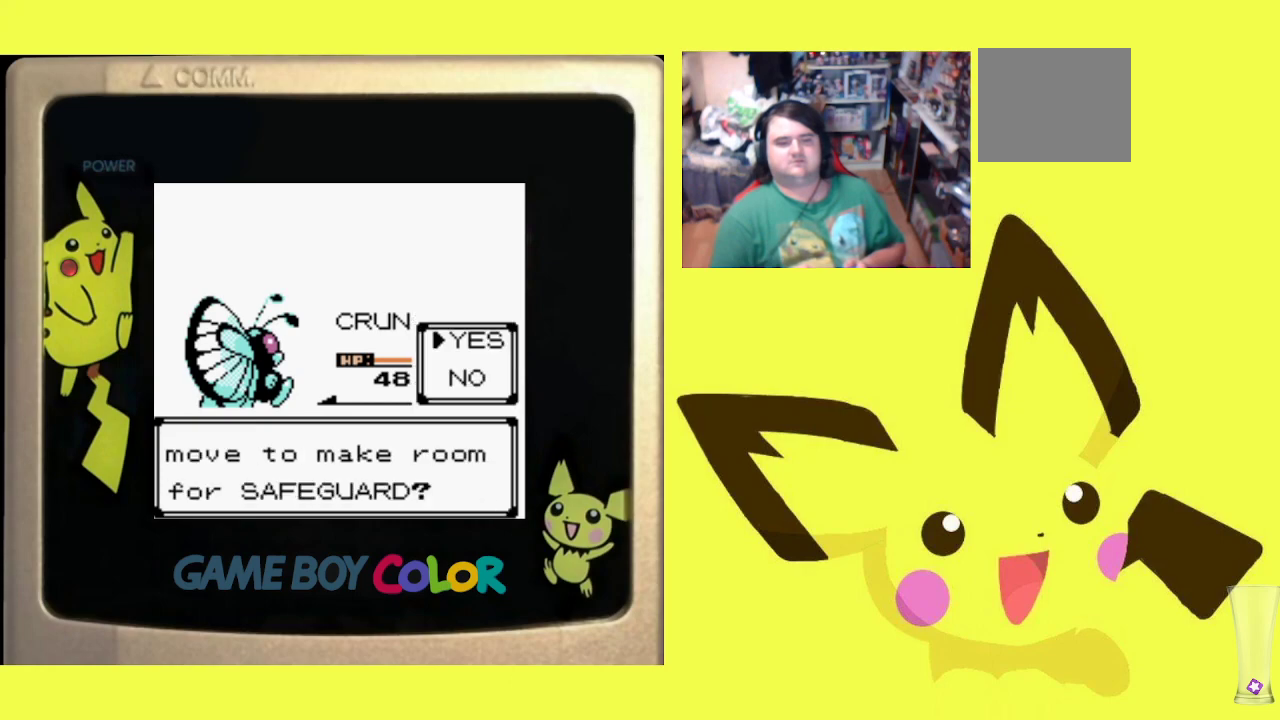
{"buttons": ["R1"], "events": []}
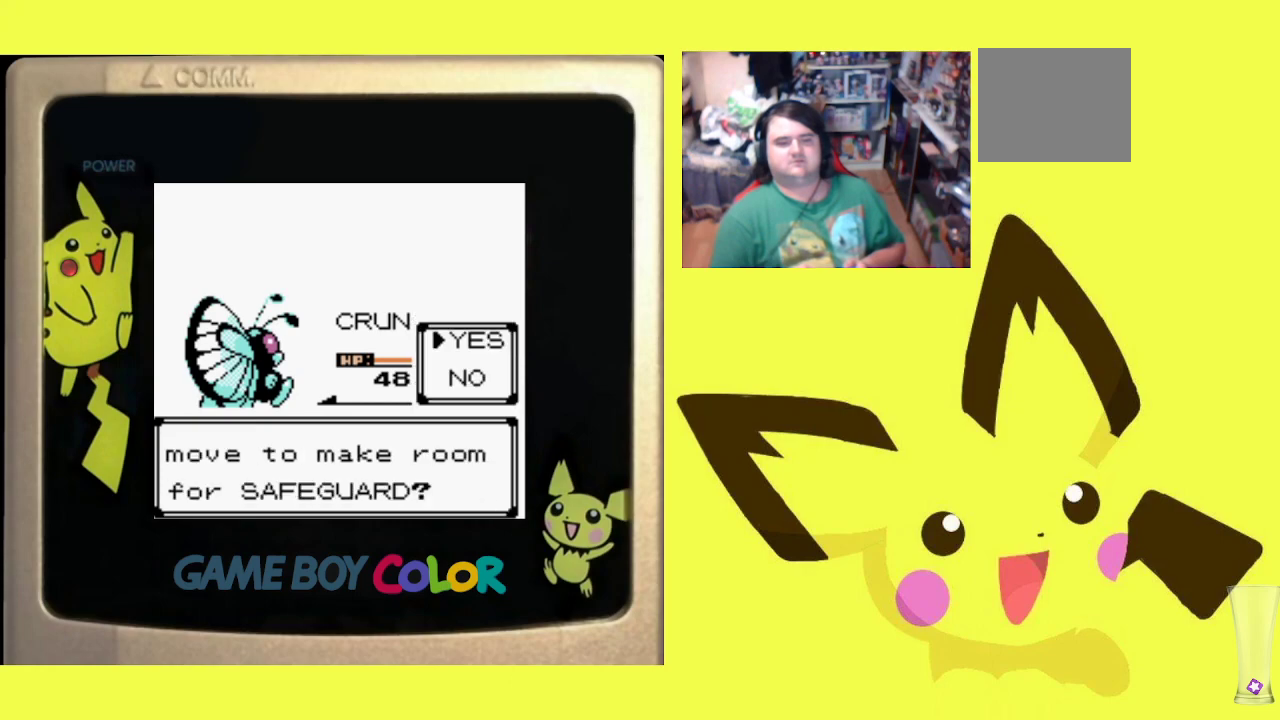
{"buttons": ["R1"], "events": [[217, "CROSS", "down"], [267, "CROSS", "up"]]}
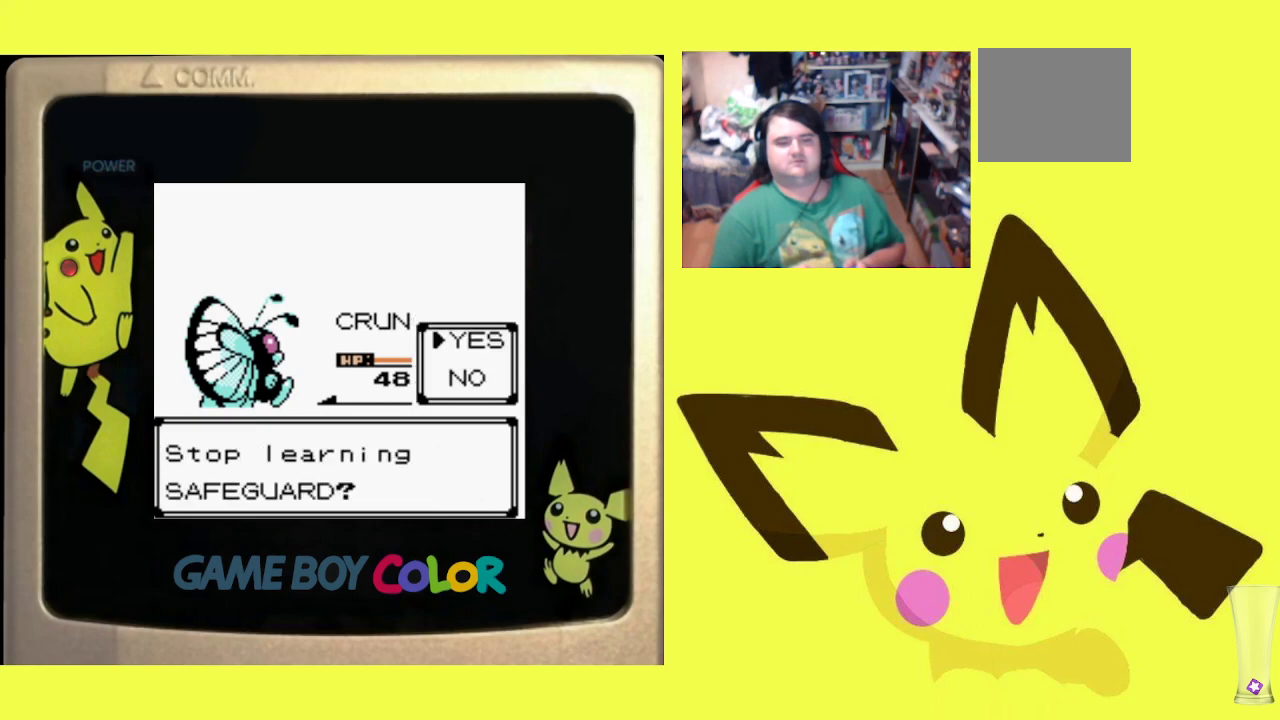
{"buttons": ["R1"], "events": [[217, "CIRCLE", "down"], [350, "CIRCLE", "up"]]}
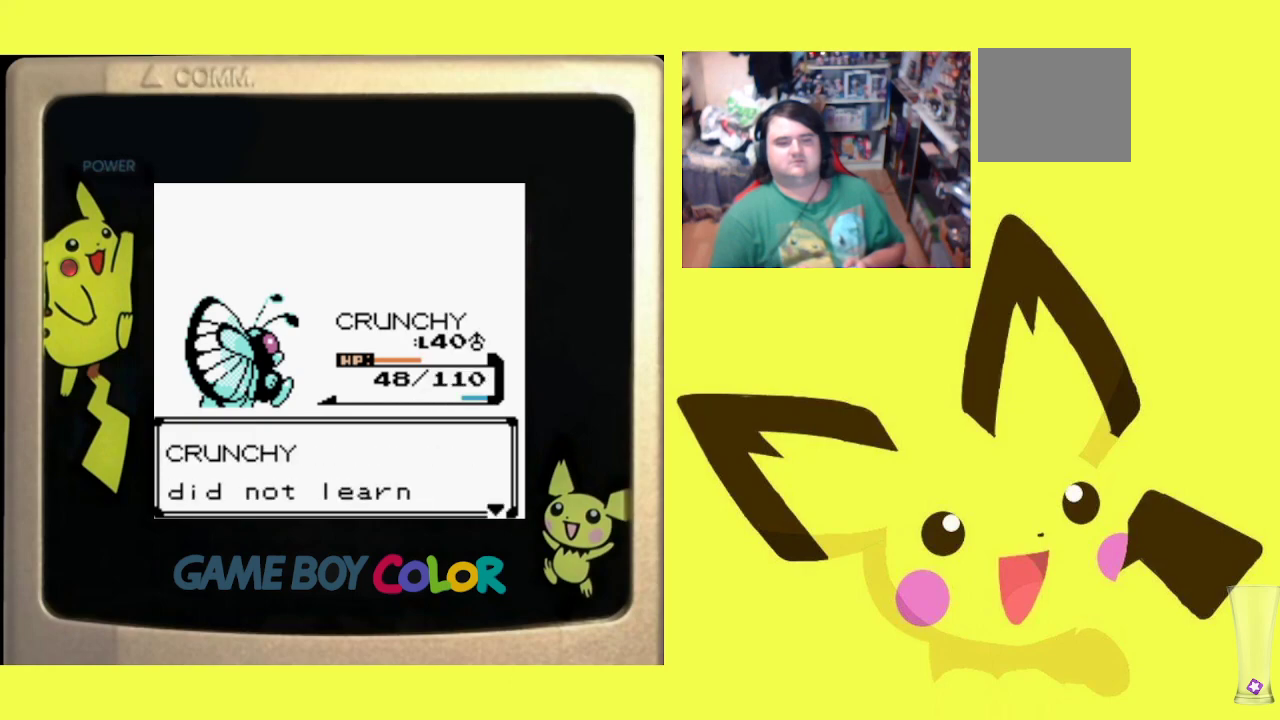
{"buttons": ["CROSS", "R1"], "events": [[83, "CROSS", "down"], [167, "CROSS", "up"], [250, "CROSS", "down"], [350, "CROSS", "up"], [433, "CROSS", "down"]]}